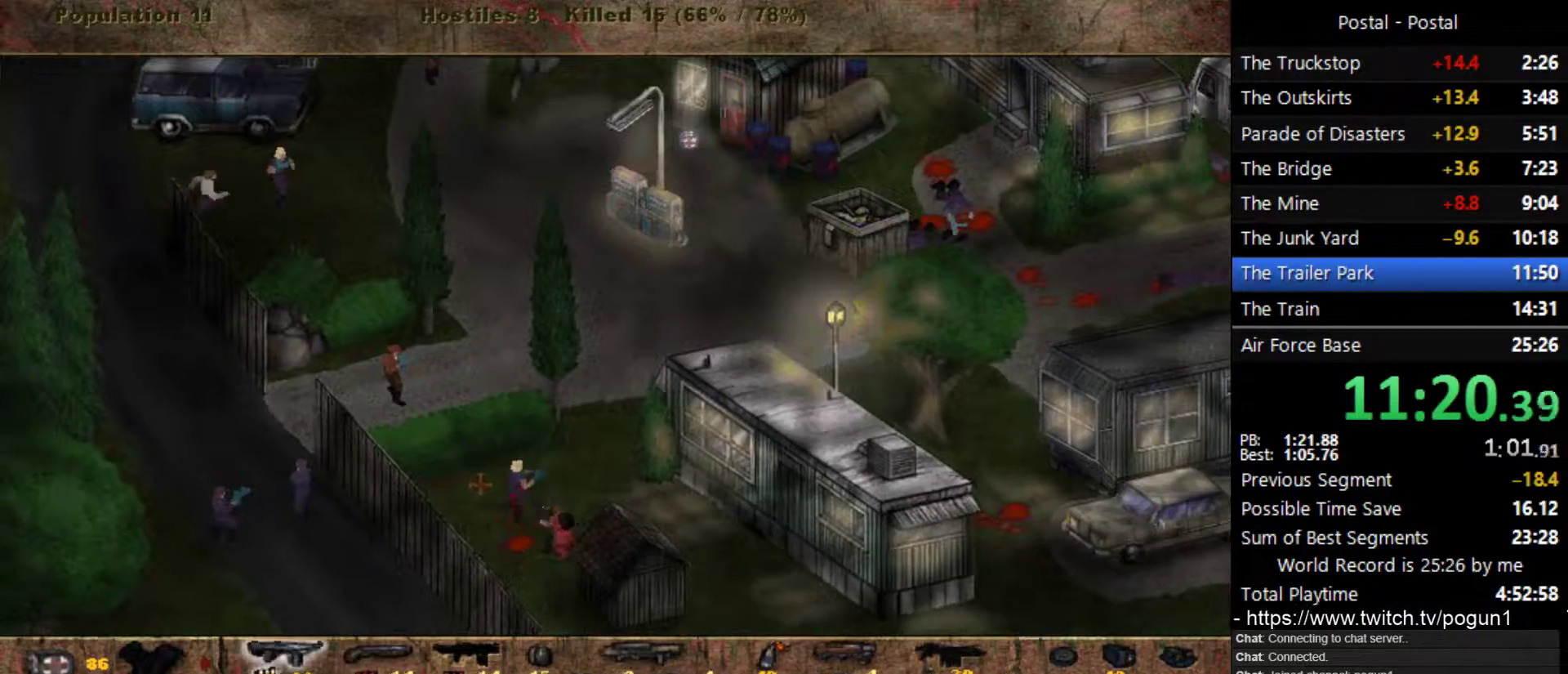
Gameplay with keyboard; each line is a JSON object with the keys held at the frame after it. "events" lists presses ("down") and releases ("up") of ".", "/", "0", "1", "2", "3", "4", "5", "6", "7", "8", "9", "a", "alt_l", "alt_r", "b", "backslash", "backspace", "c", "caps_lock", "comma", "ctrl_l", "ctrl_r", "d", "e", "equals", "escape", "f", "f1", "f10", "f11", "f12", "f2", "f3", "f4", "f5", "f6", "f7", "f8", "f9", "g", "h", "i", "j", "k", "l", "lbracket", "m", "minus", "n", "o", "p", "q", "quote", "r", "rbracket", "return", "s", "semicolon", "shift_l", "shift_r", "space", "super_l", "super_r", "t", "tab", "tilde", "u", "v", "w", "x", "y" and "z" between this image and that frame as [ms after this image, input, new state], when the widget could be followed in between. No other keys are recorded. Mouse input is not recorded.
{"keys": ["w"], "events": [[67, "w", "down"], [117, "w", "up"], [283, "a", "down"], [367, "w", "down"], [467, "a", "up"]]}
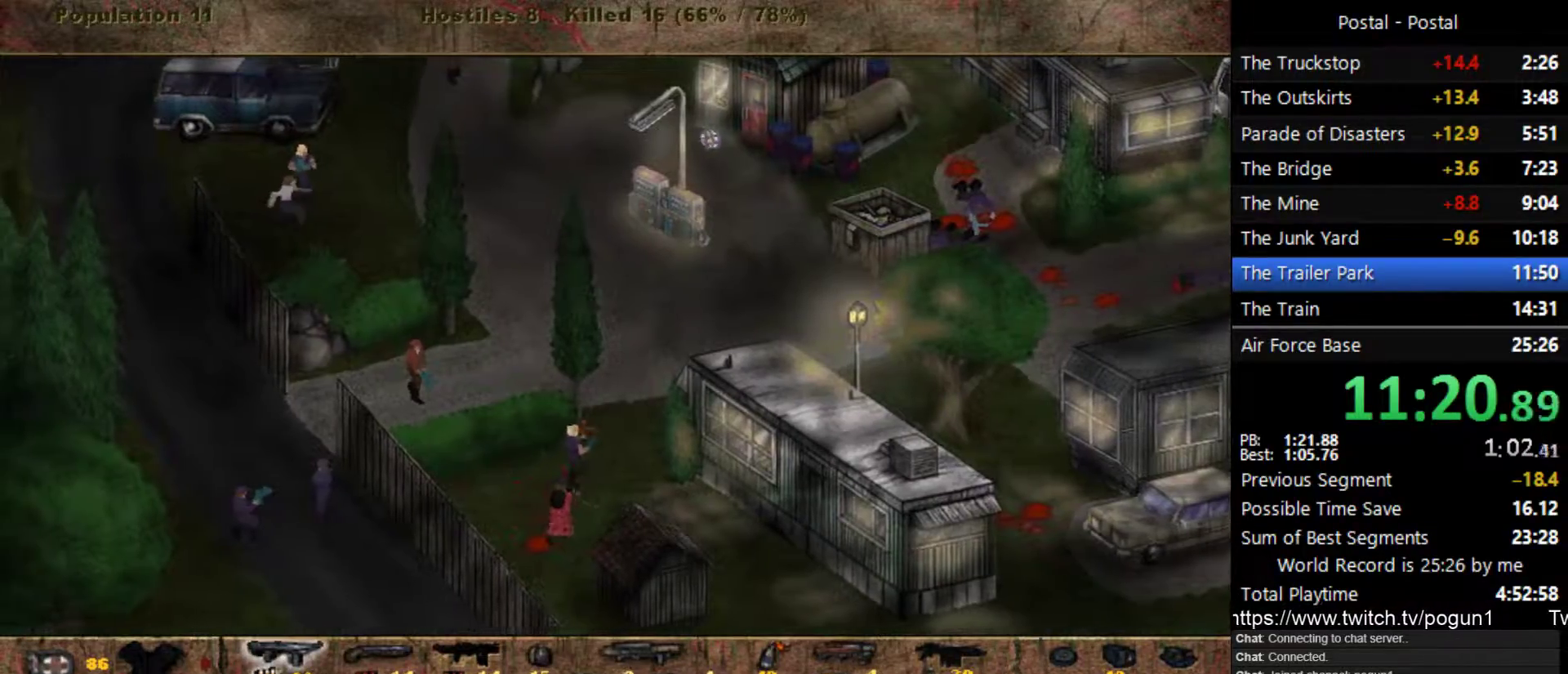
{"keys": ["w"], "events": [[183, "d", "down"], [467, "d", "up"]]}
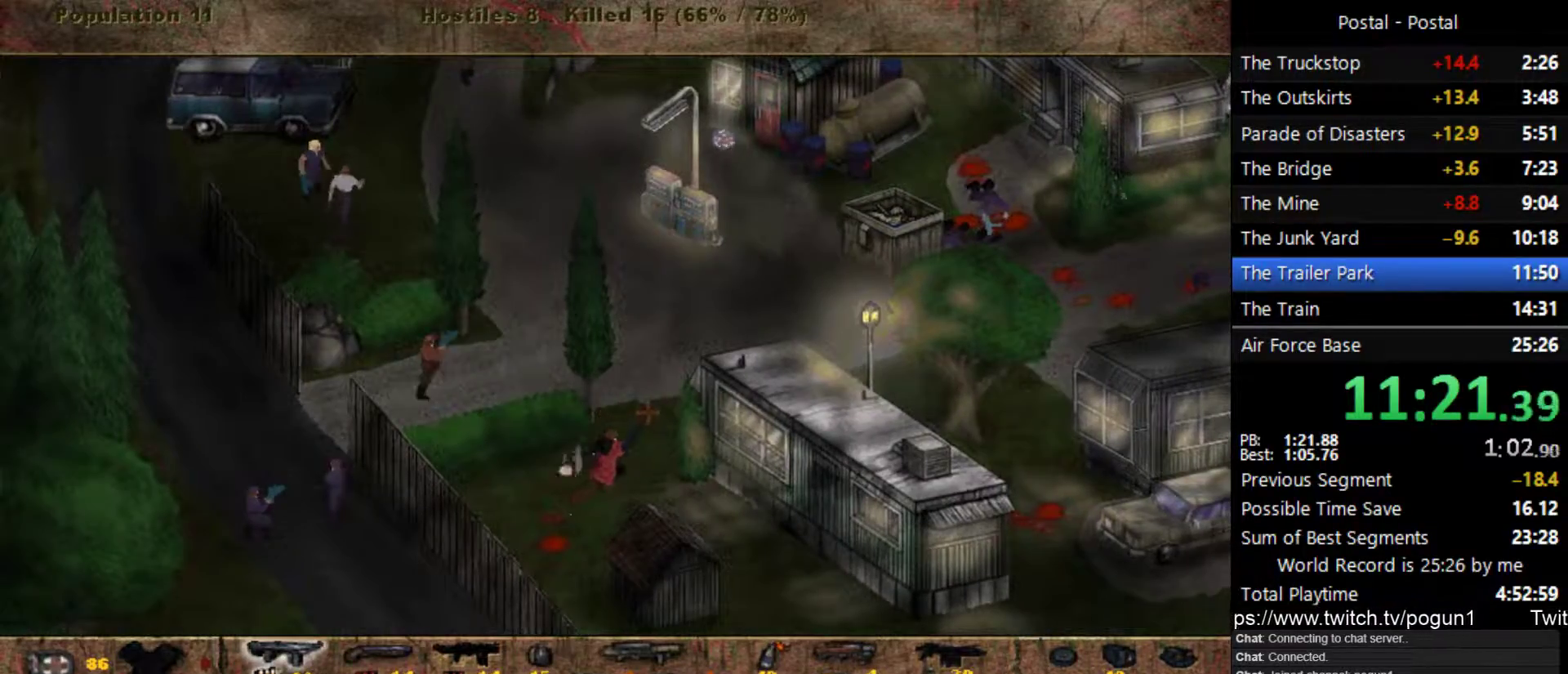
{"keys": ["d", "s"], "events": [[100, "a", "down"], [150, "w", "up"], [250, "s", "down"], [450, "a", "up"], [467, "d", "down"]]}
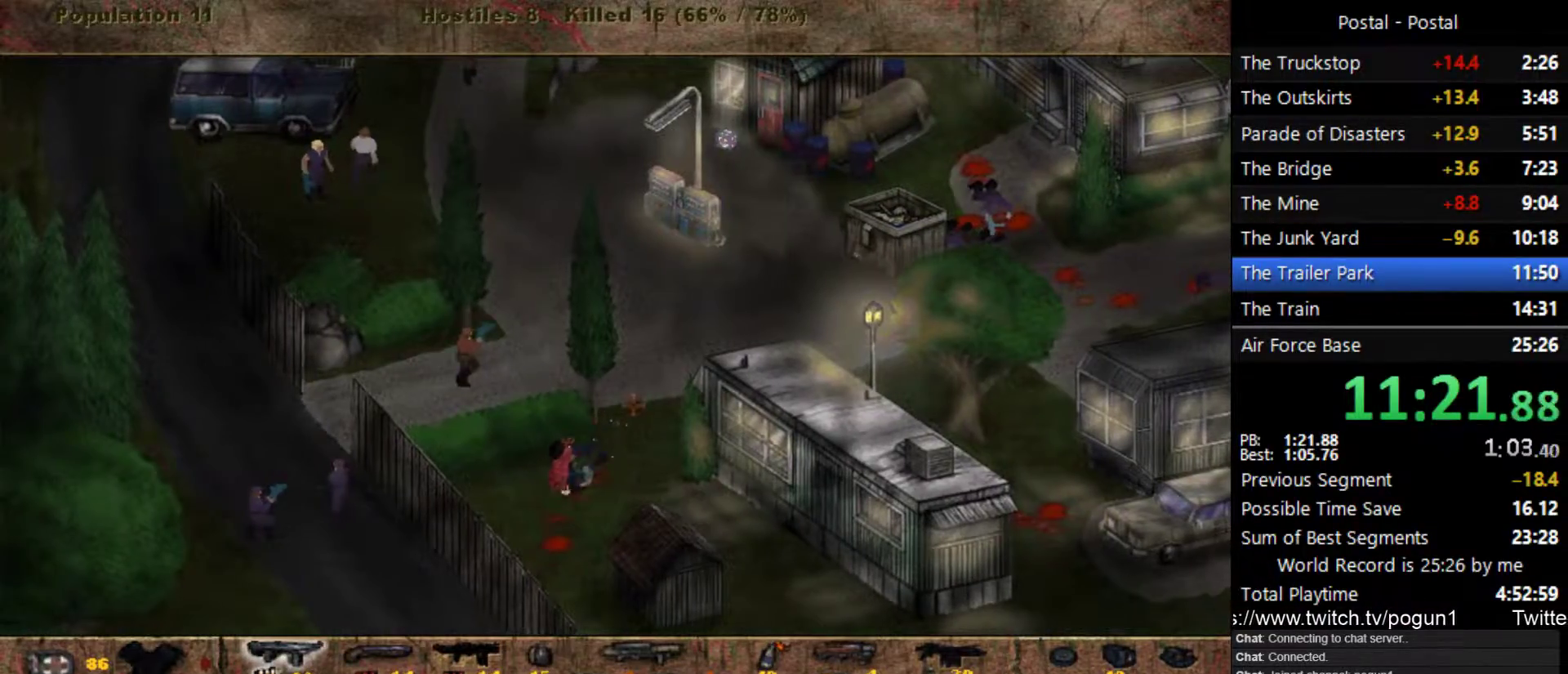
{"keys": ["w"], "events": [[17, "s", "up"], [133, "w", "down"], [450, "d", "up"]]}
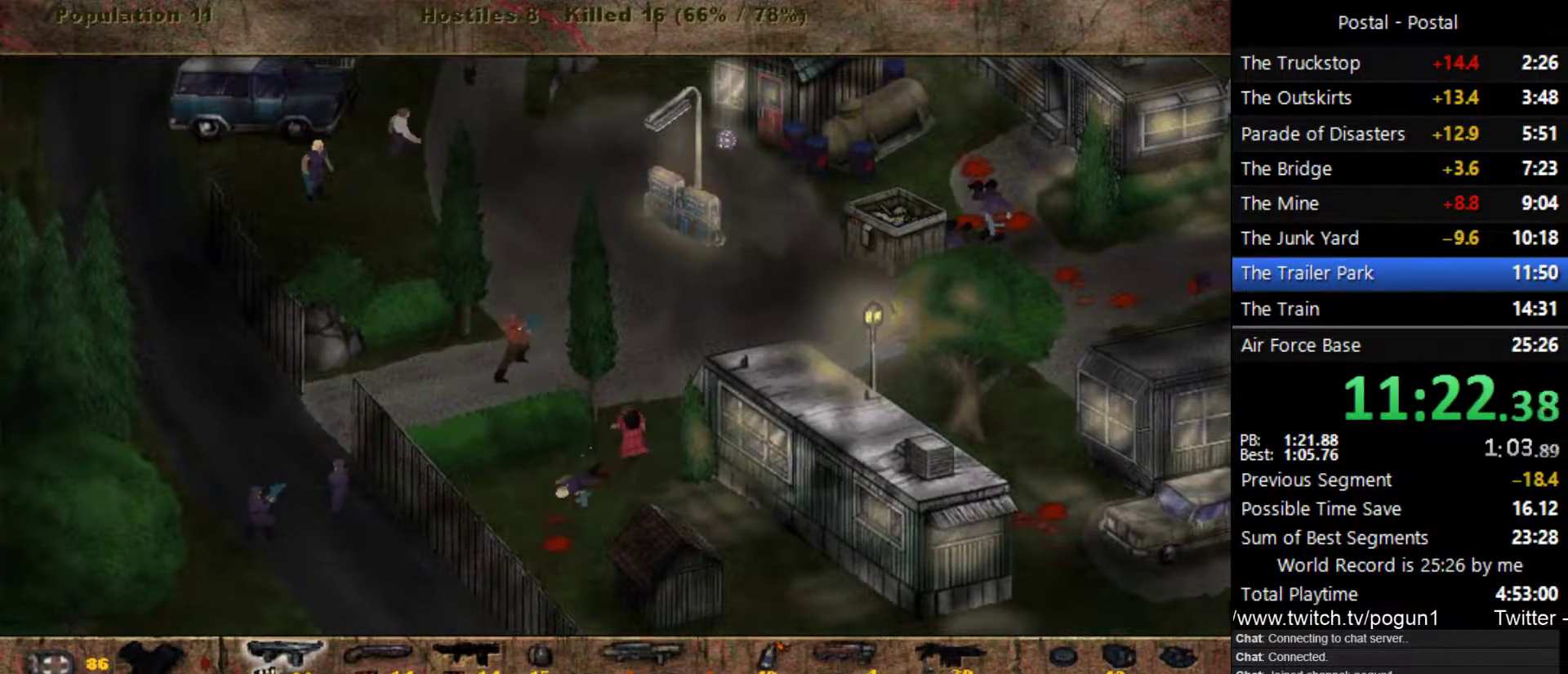
{"keys": ["w"], "events": [[283, "d", "down"], [400, "d", "up"]]}
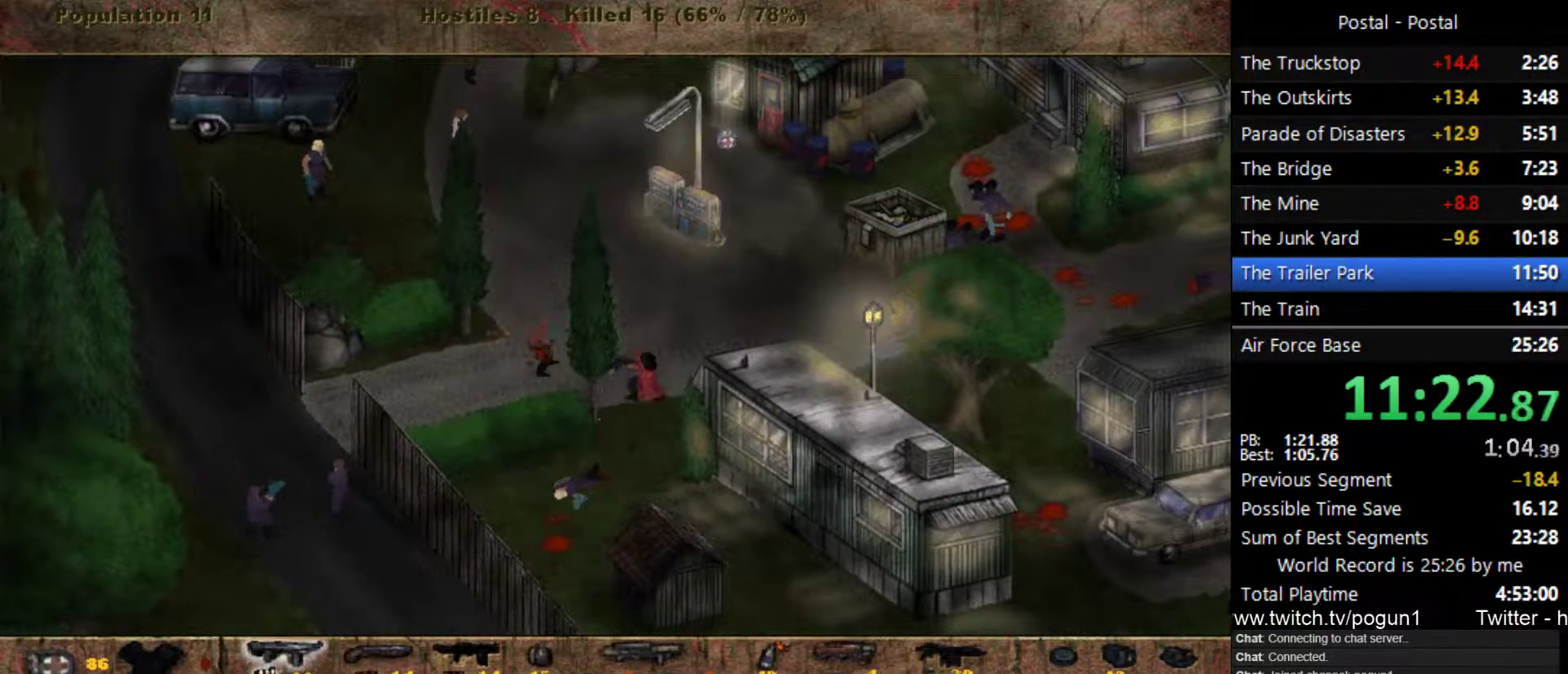
{"keys": ["a"], "events": [[100, "w", "up"], [117, "a", "down"], [233, "w", "down"], [283, "a", "up"], [317, "d", "down"], [350, "d", "up"], [383, "a", "down"], [417, "w", "up"]]}
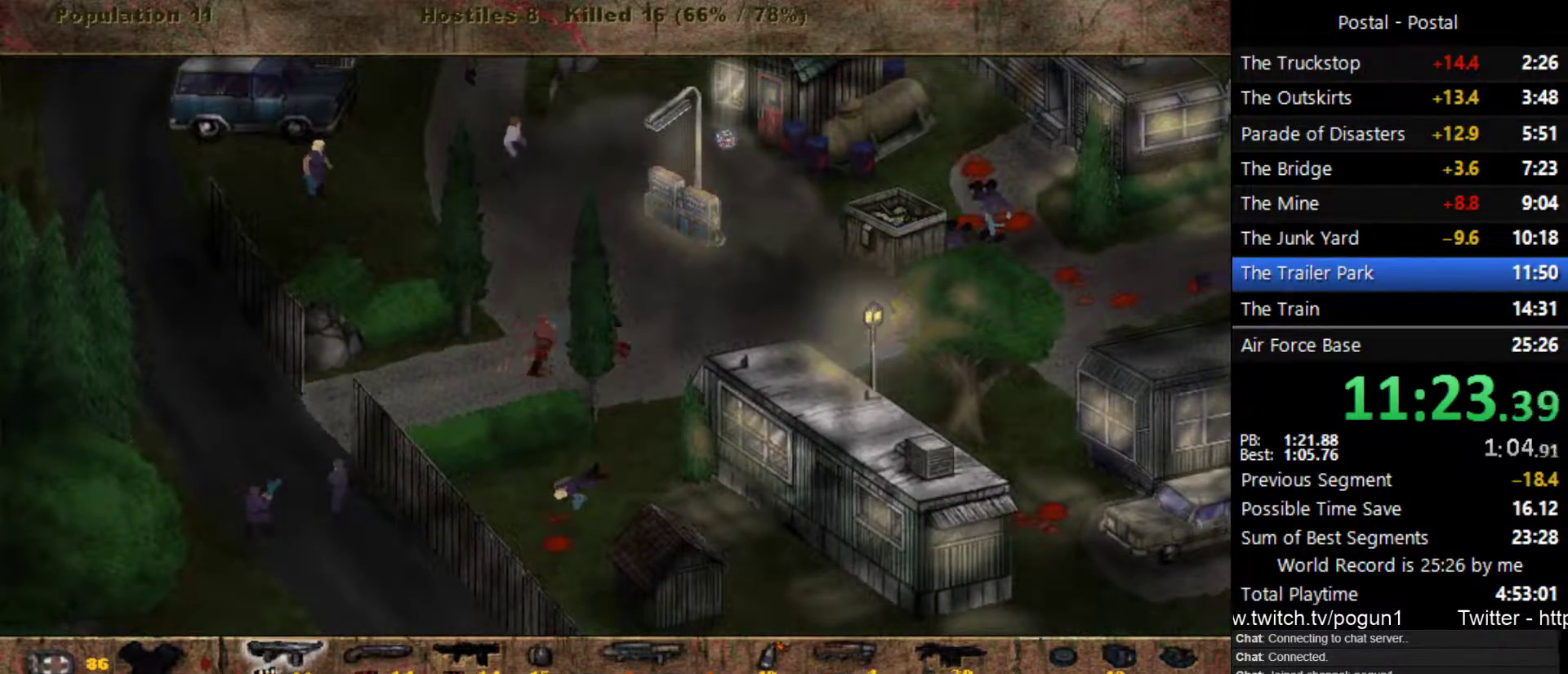
{"keys": ["a"], "events": [[83, "w", "down"], [200, "w", "up"]]}
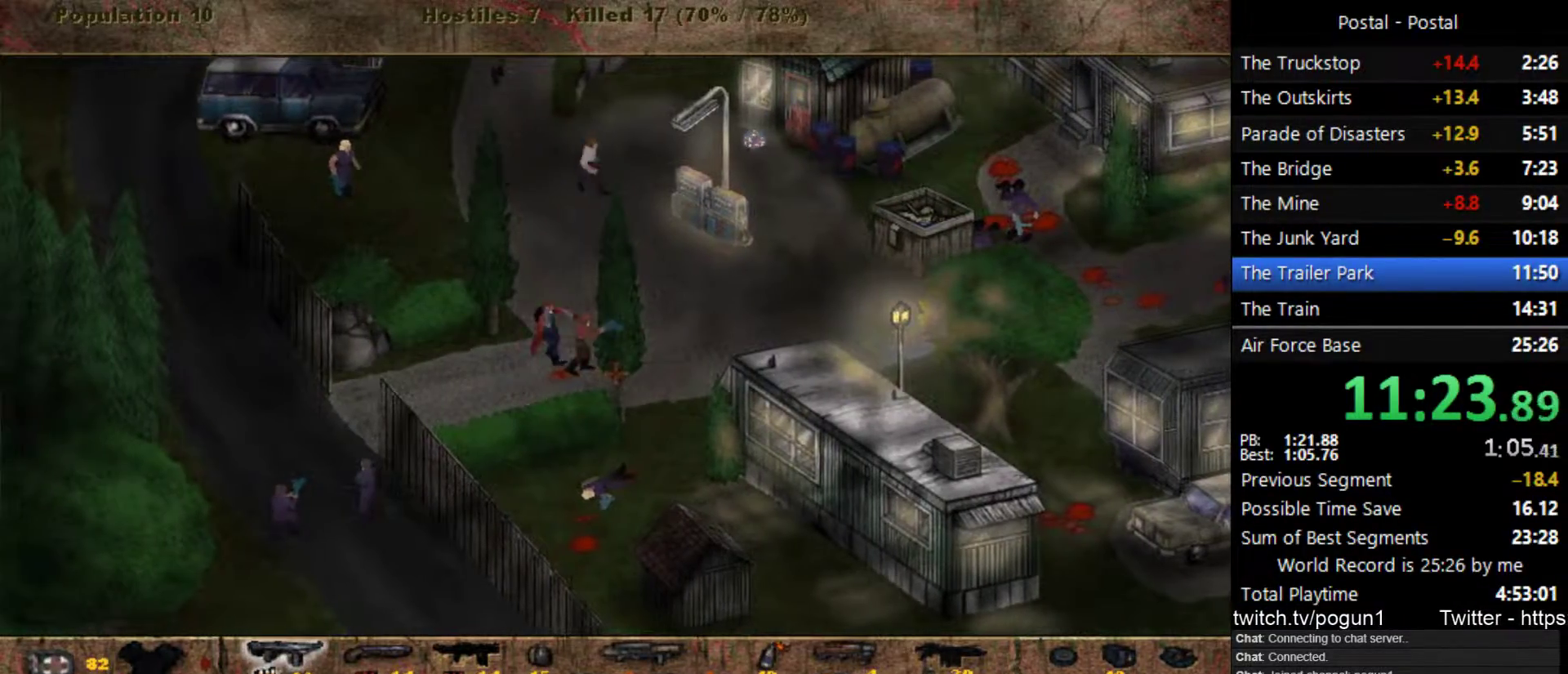
{"keys": ["a"], "events": [[83, "s", "down"], [367, "s", "up"]]}
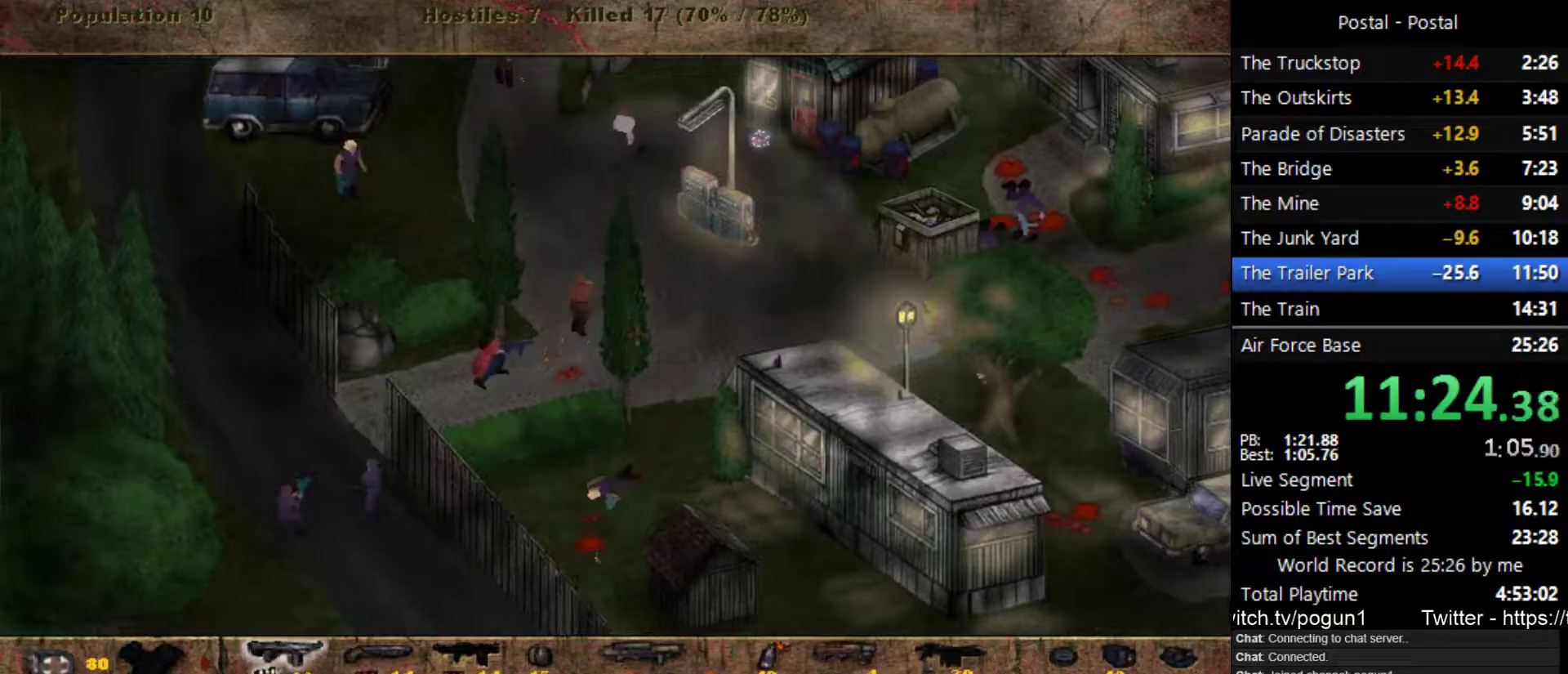
{"keys": ["d", "w"], "events": [[50, "d", "down"], [83, "a", "up"], [150, "w", "down"]]}
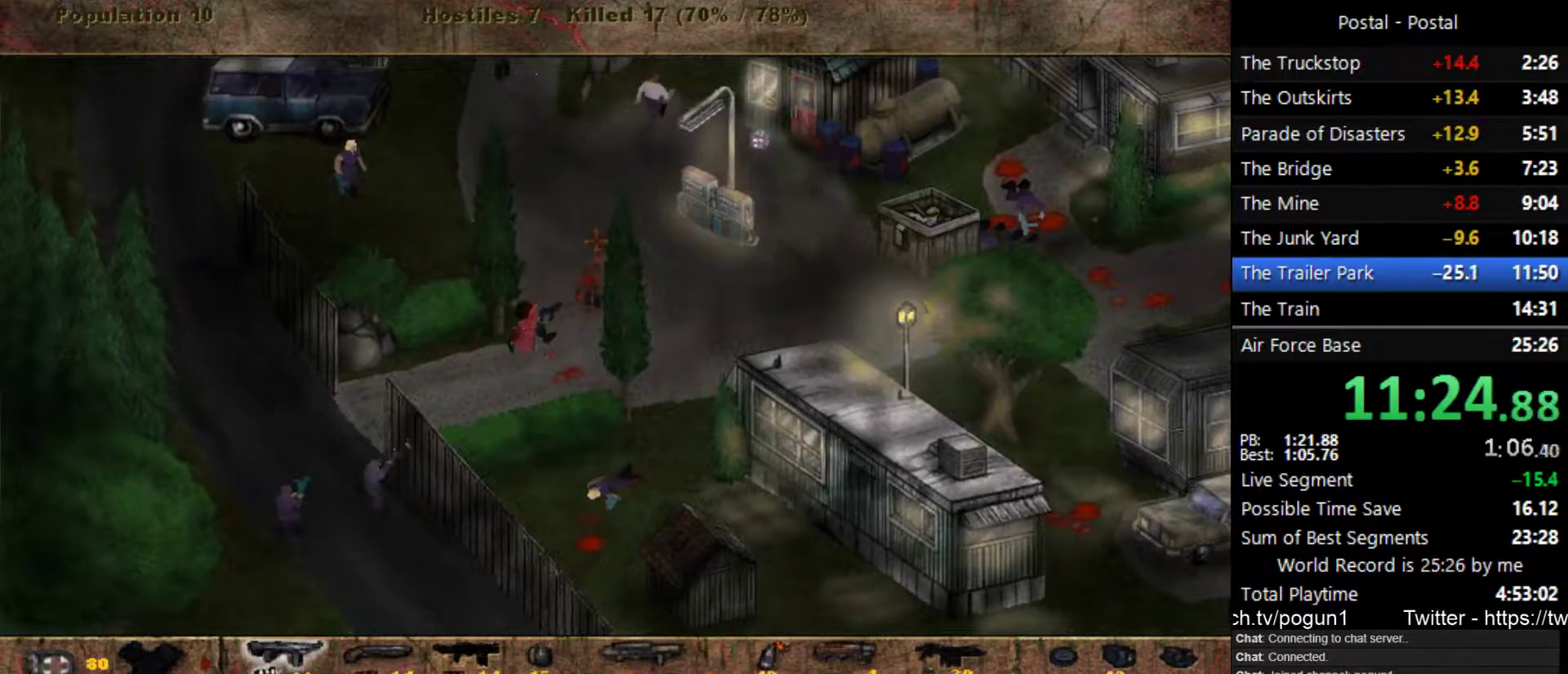
{"keys": ["w"], "events": [[233, "d", "up"], [250, "a", "down"], [367, "a", "up"]]}
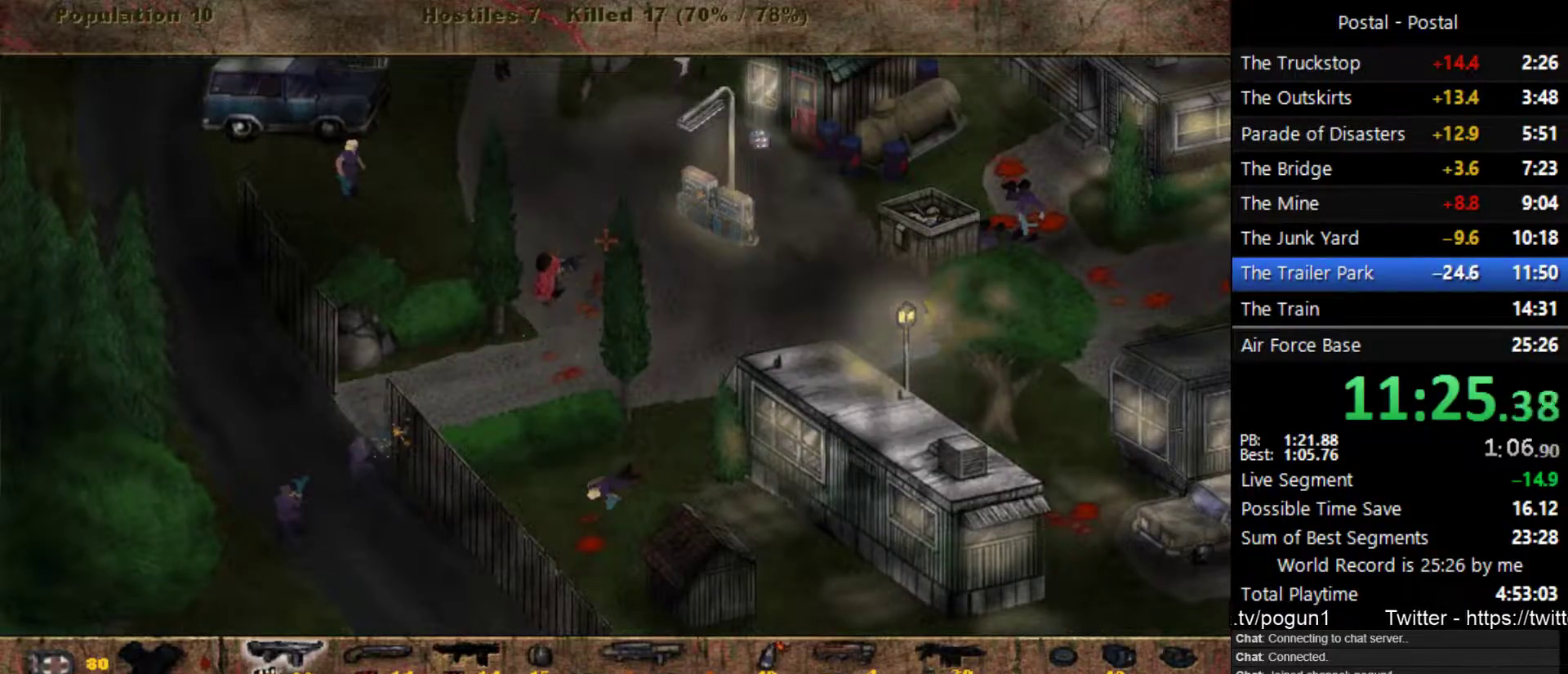
{"keys": ["a", "w"], "events": [[117, "a", "down"]]}
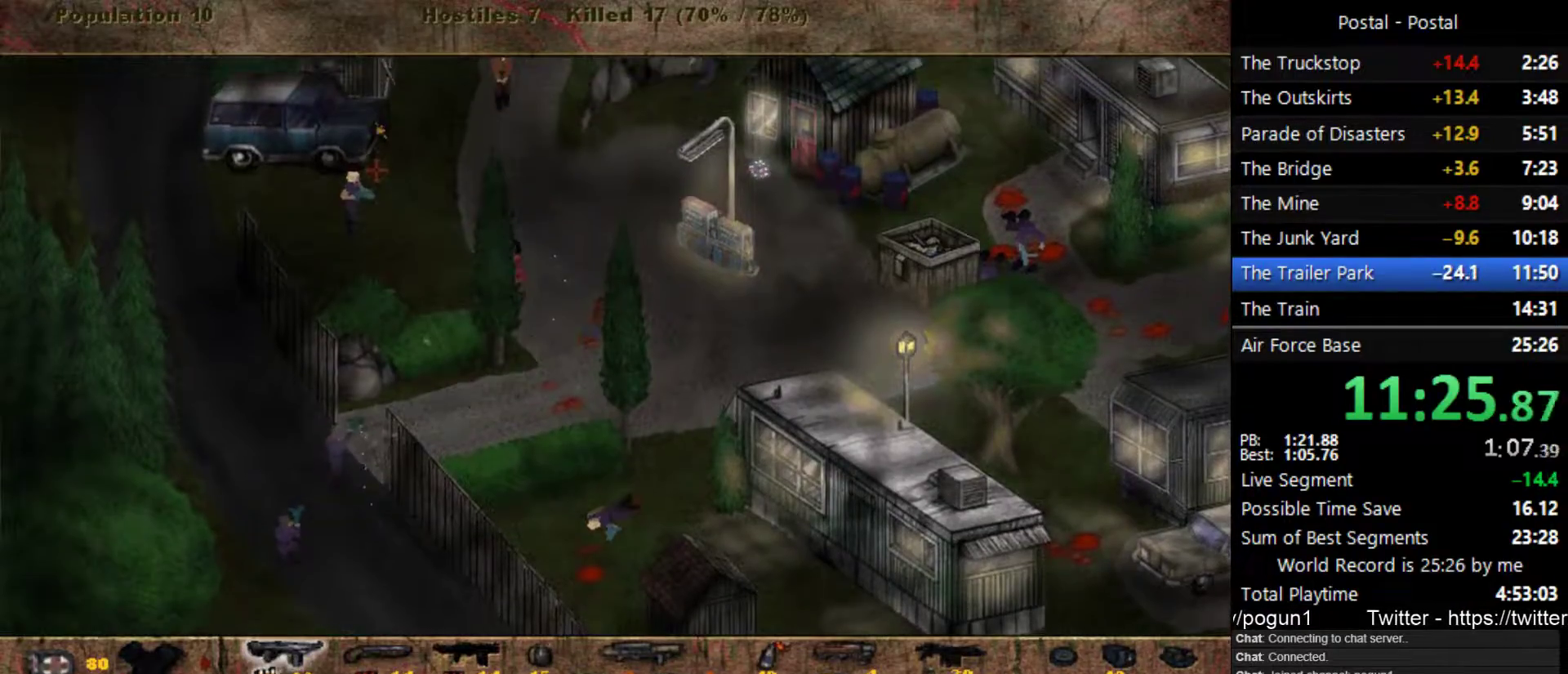
{"keys": ["a"], "events": [[150, "w", "up"], [300, "w", "down"], [417, "w", "up"]]}
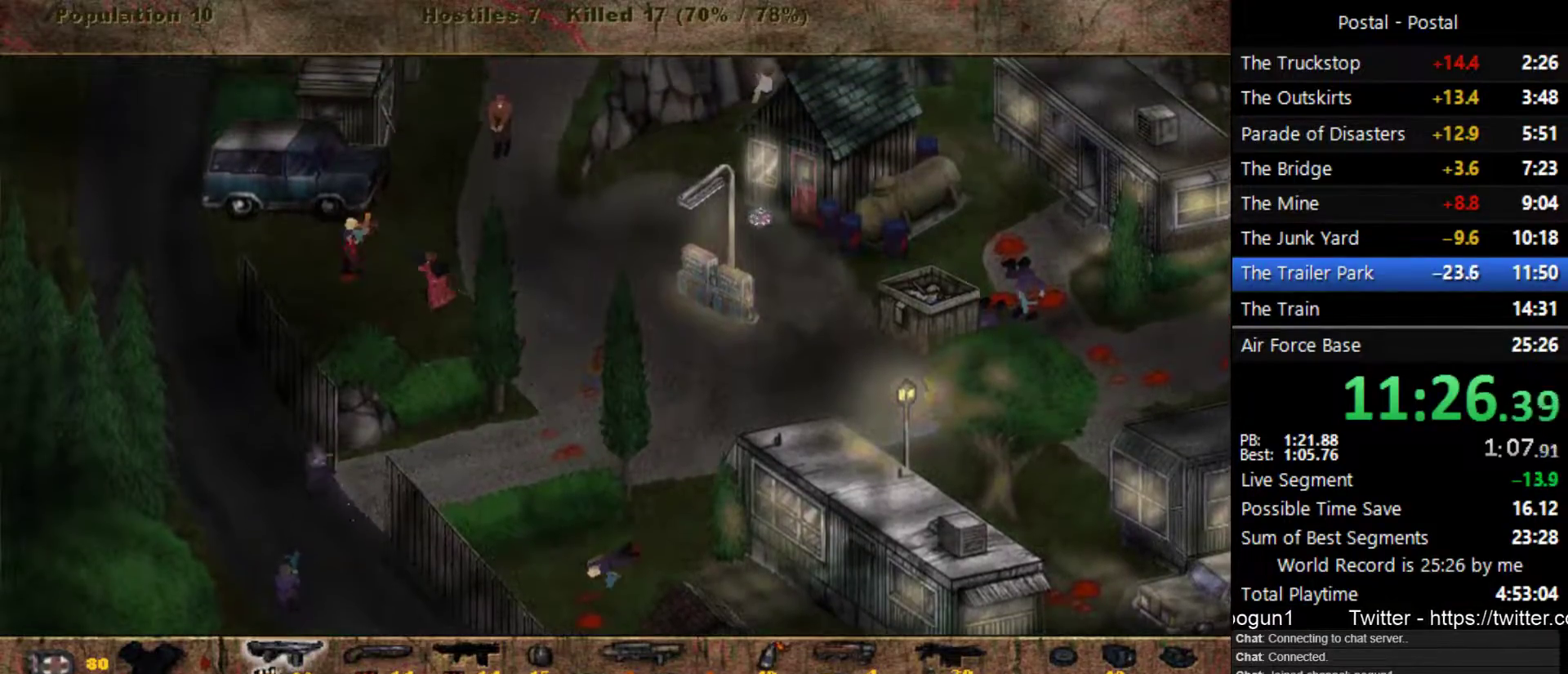
{"keys": ["a"], "events": []}
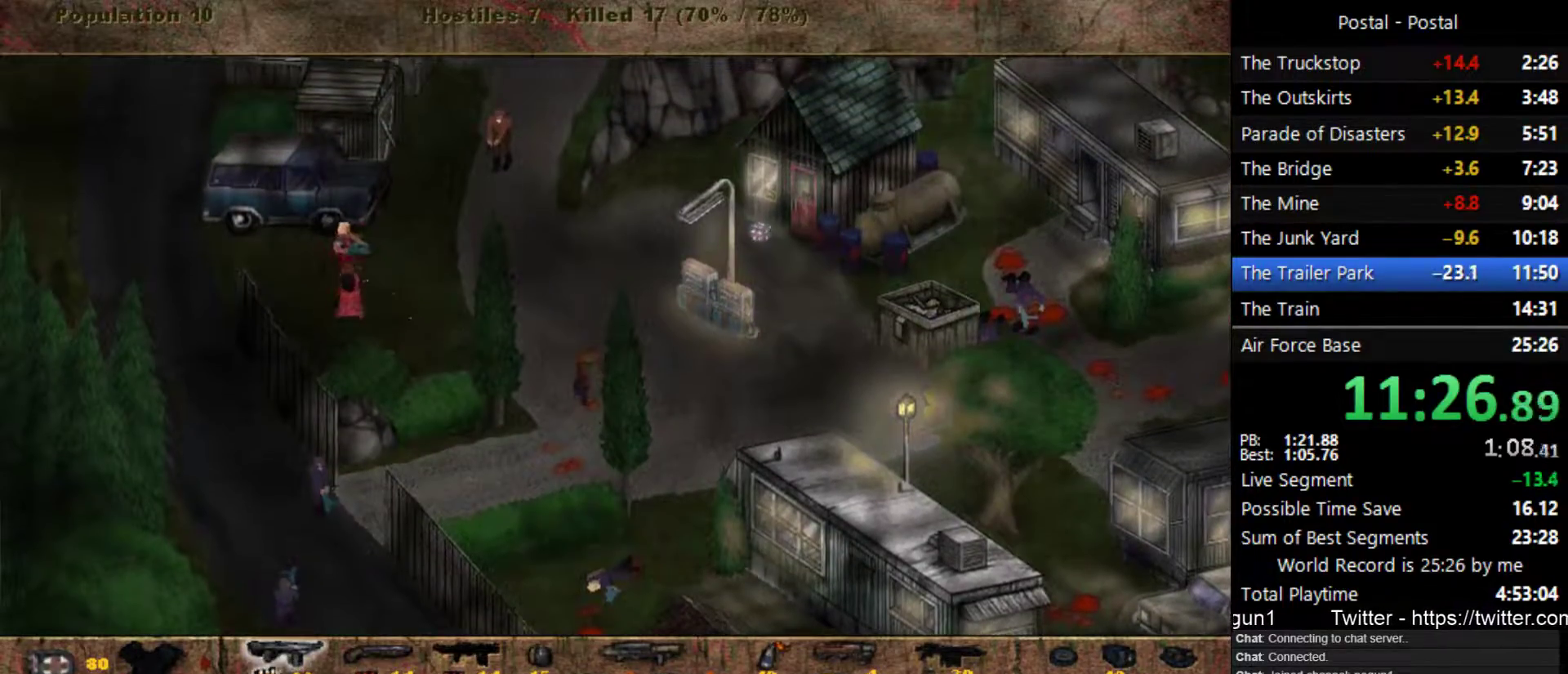
{"keys": ["d", "w"], "events": [[67, "2", "down"], [183, "2", "up"], [267, "a", "up"], [450, "w", "down"], [500, "d", "down"]]}
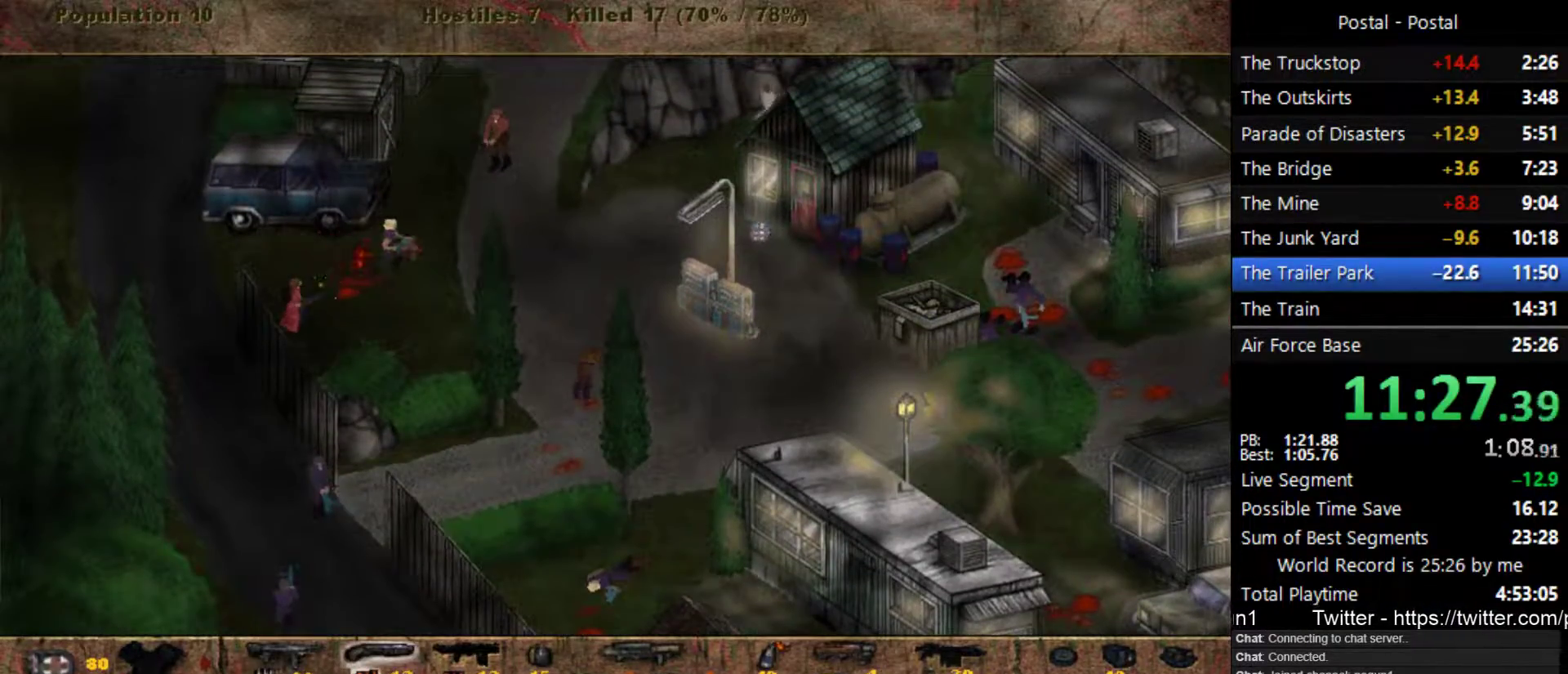
{"keys": ["d", "w"], "events": []}
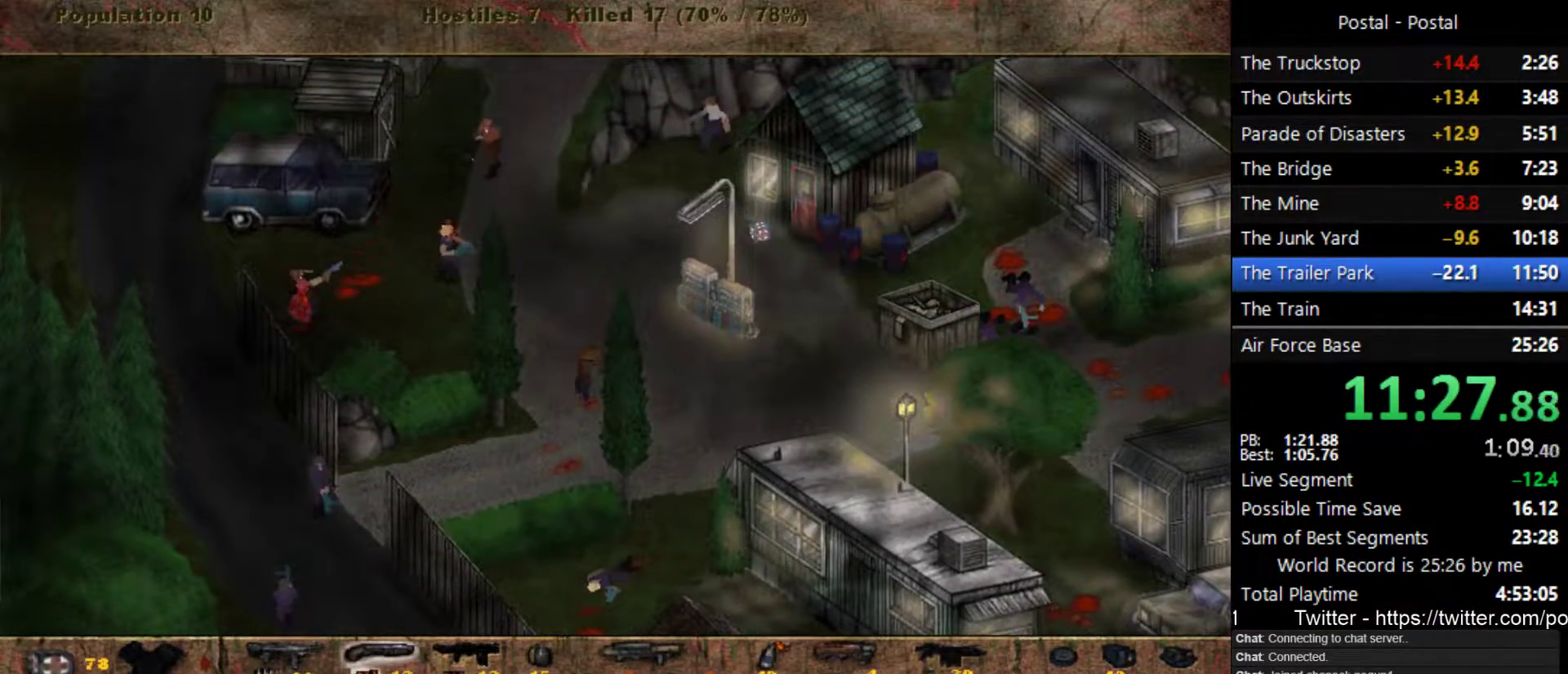
{"keys": ["d", "w"], "events": [[350, "1", "down"], [450, "1", "up"]]}
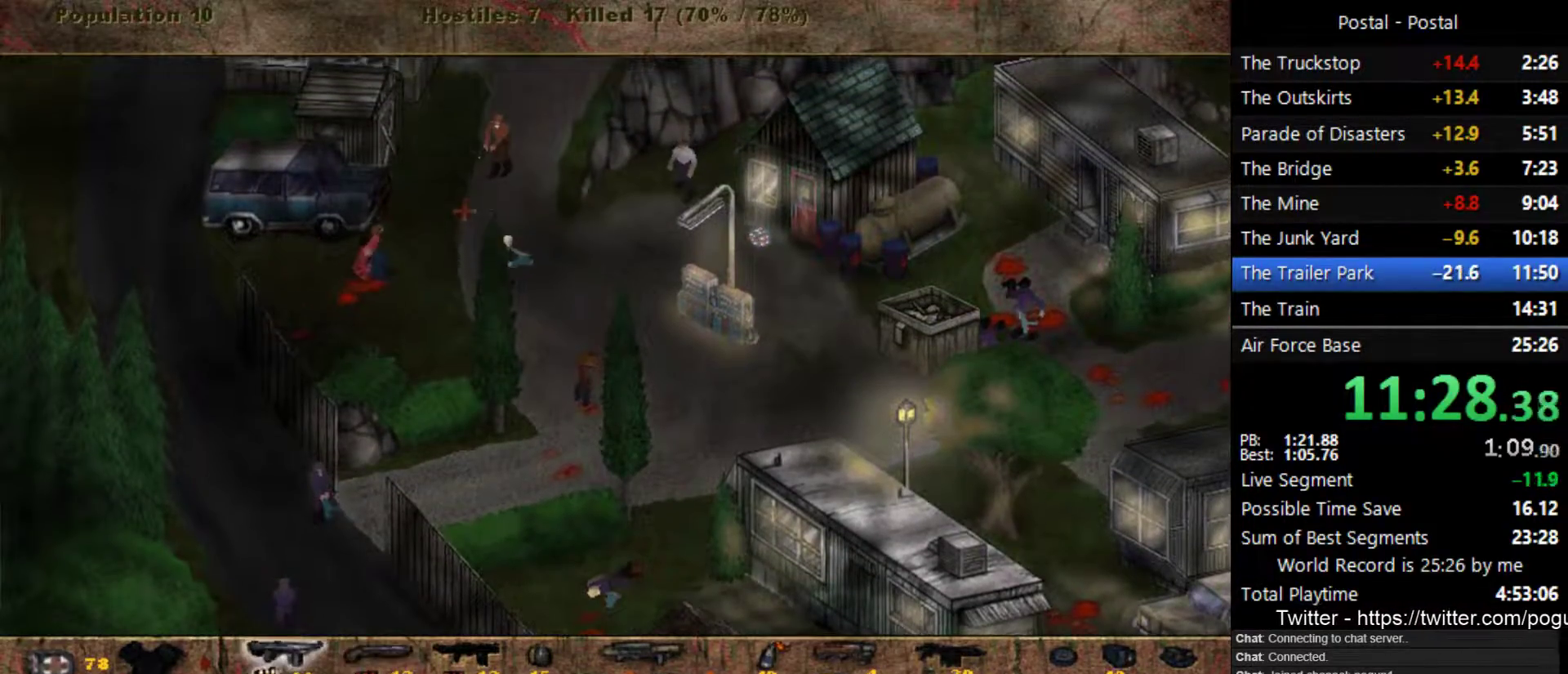
{"keys": ["d"], "events": [[333, "w", "up"], [350, "w", "down"], [450, "w", "up"]]}
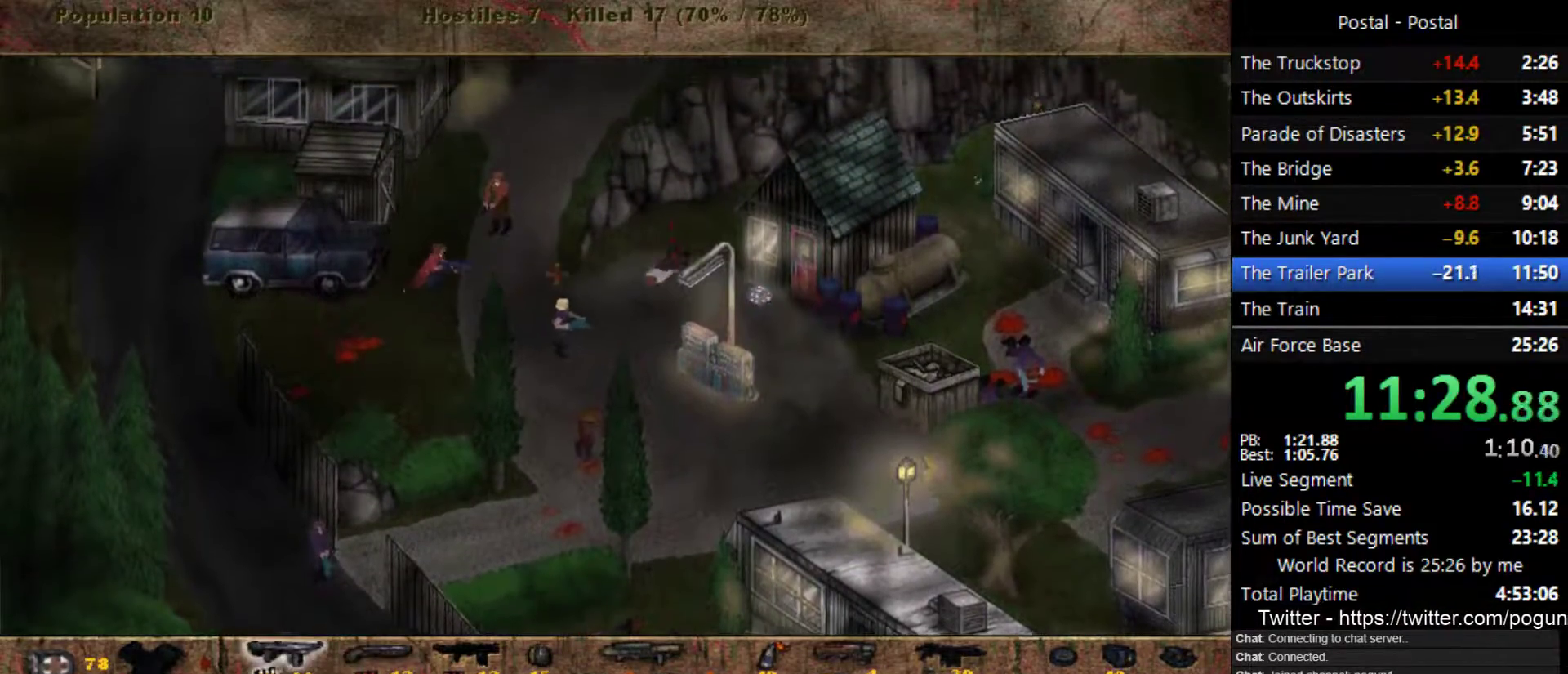
{"keys": ["d", "s"], "events": [[83, "s", "down"], [300, "s", "up"], [333, "s", "down"]]}
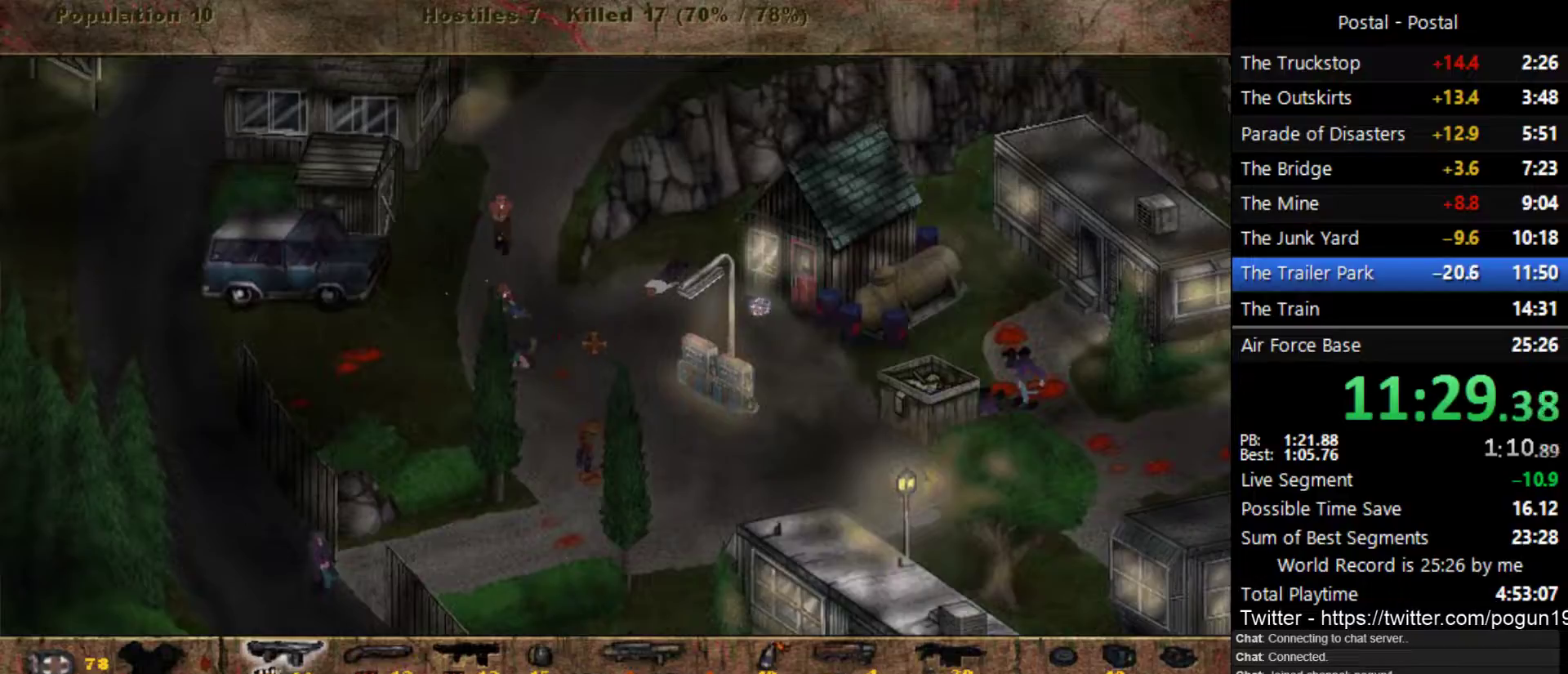
{"keys": [], "events": [[67, "s", "up"], [167, "w", "down"], [233, "a", "down"], [233, "d", "up"], [317, "a", "up"], [350, "w", "up"]]}
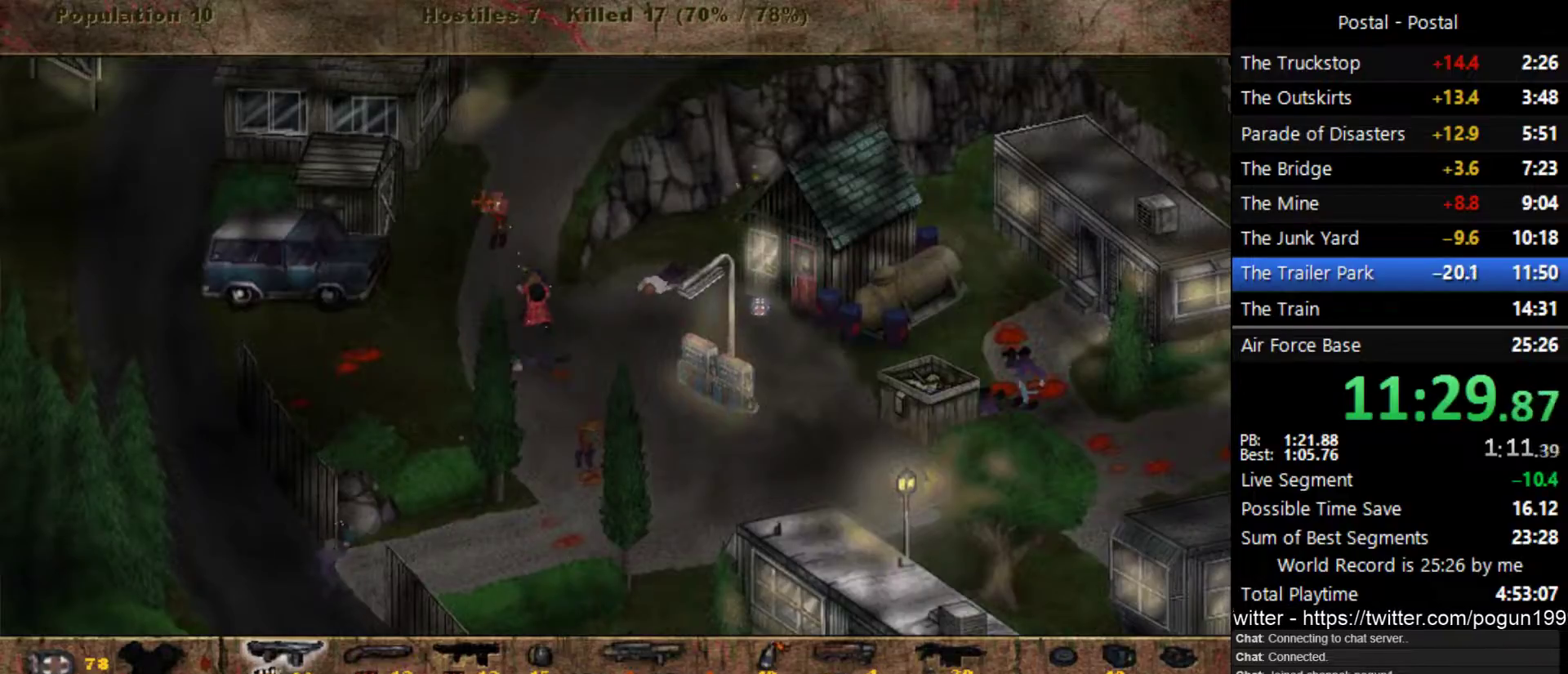
{"keys": ["a"], "events": [[117, "w", "down"], [200, "a", "down"], [217, "w", "up"]]}
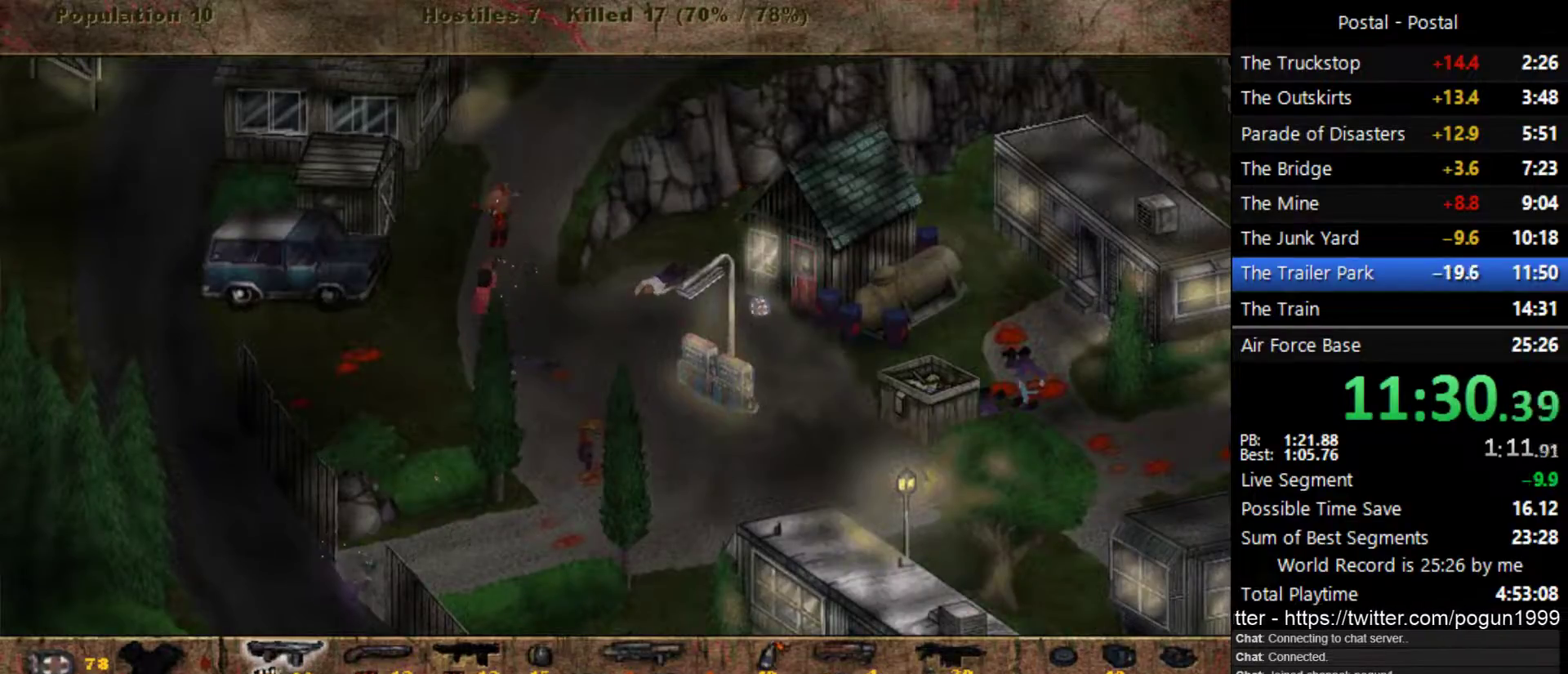
{"keys": ["a"], "events": [[67, "w", "down"], [350, "a", "up"], [417, "a", "down"], [450, "w", "up"]]}
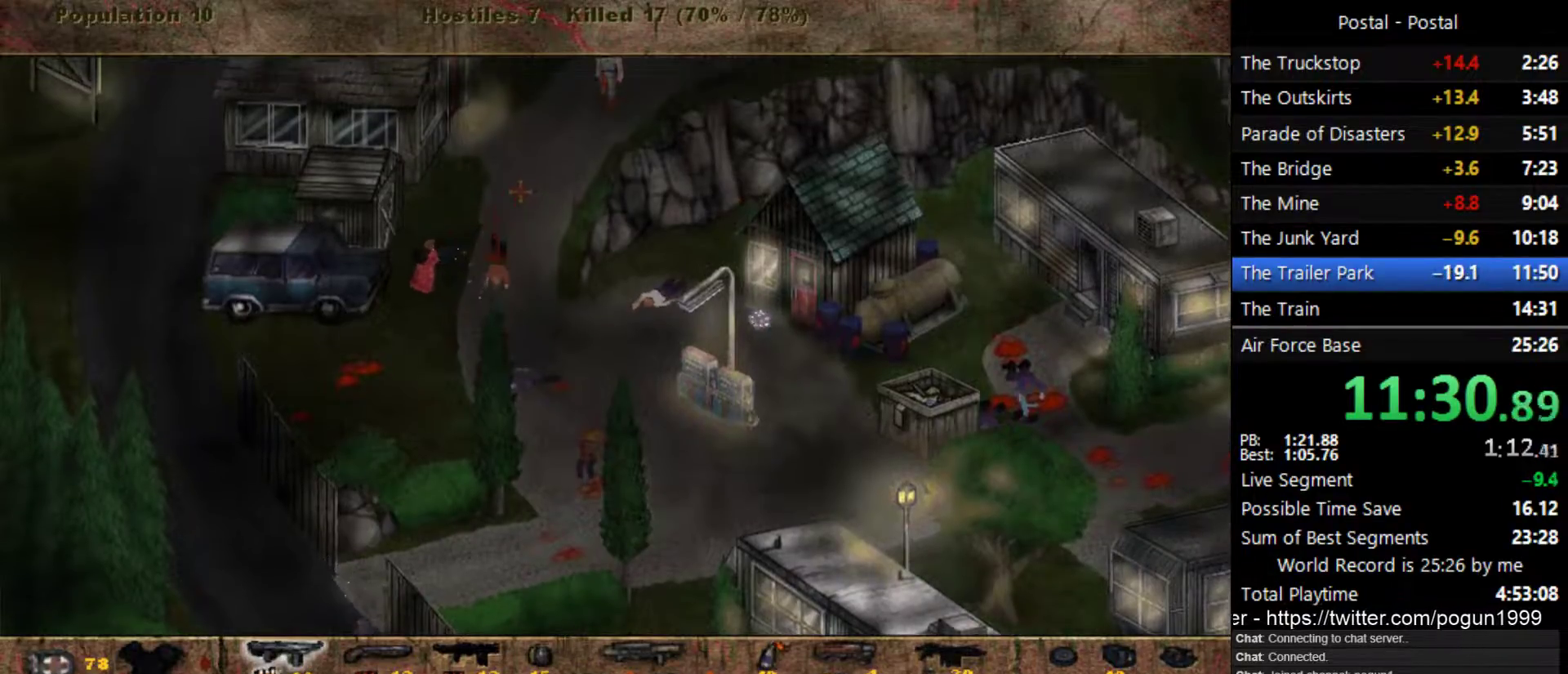
{"keys": ["d", "w"], "events": [[33, "s", "down"], [50, "a", "up"], [117, "d", "down"], [167, "s", "up"], [267, "w", "down"]]}
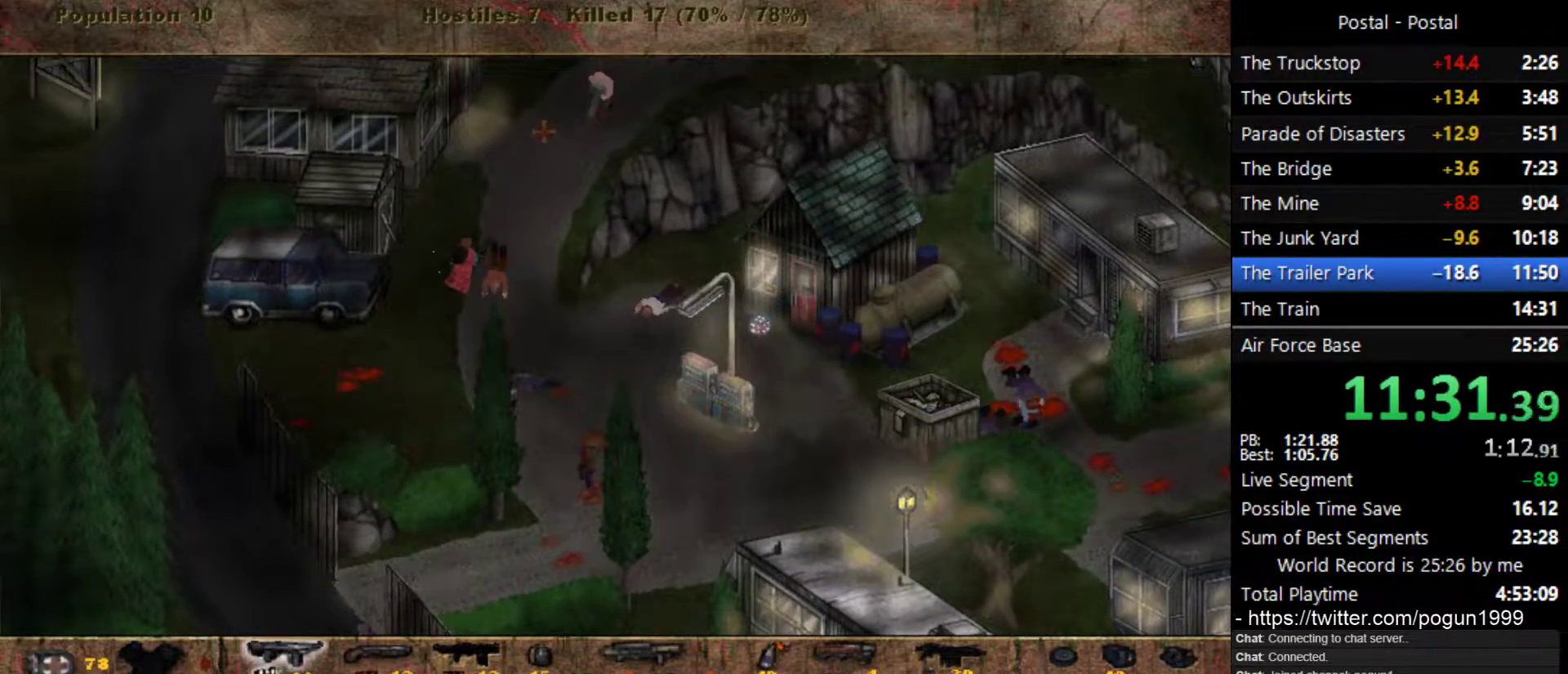
{"keys": ["d", "w"], "events": [[200, "d", "up"], [450, "d", "down"]]}
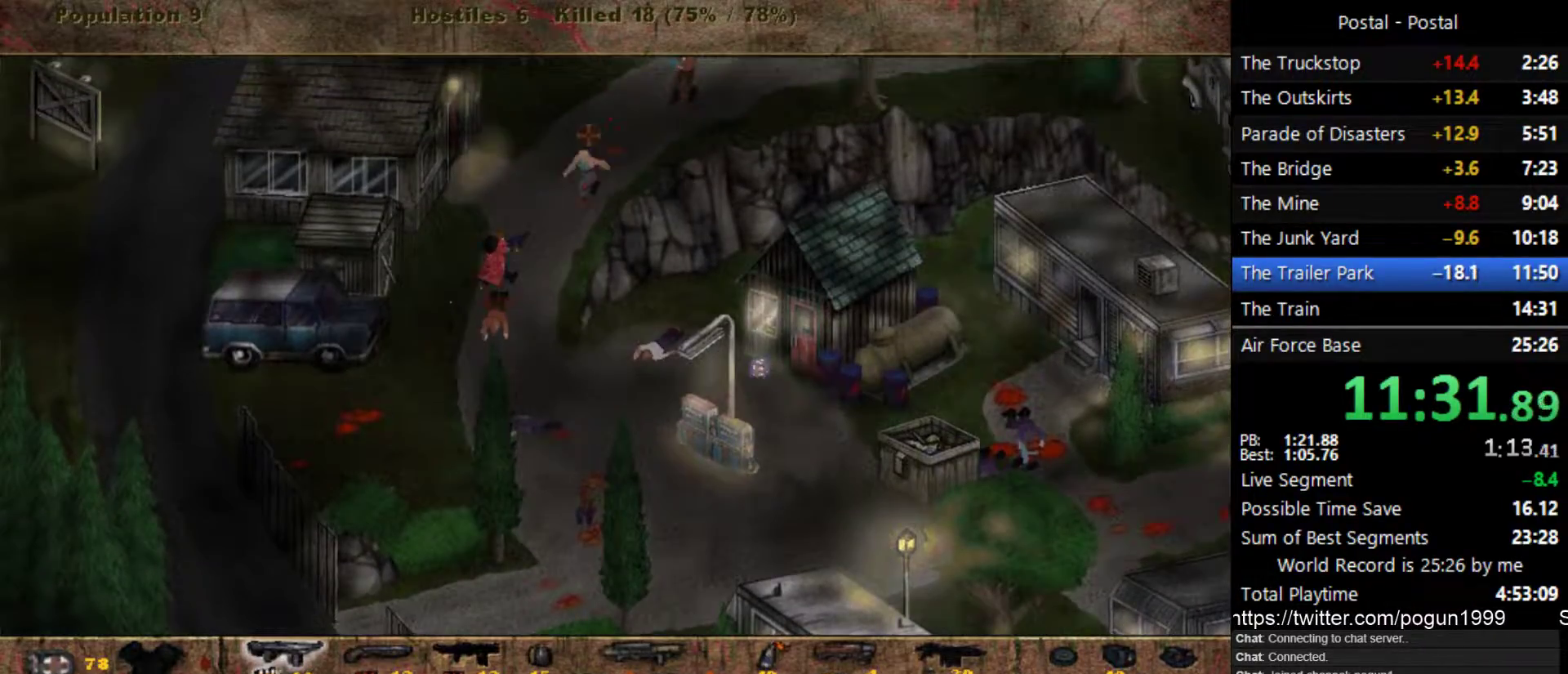
{"keys": ["a", "s"], "events": [[117, "d", "up"], [233, "d", "down"], [250, "w", "up"], [383, "a", "down"], [383, "d", "up"], [383, "s", "down"]]}
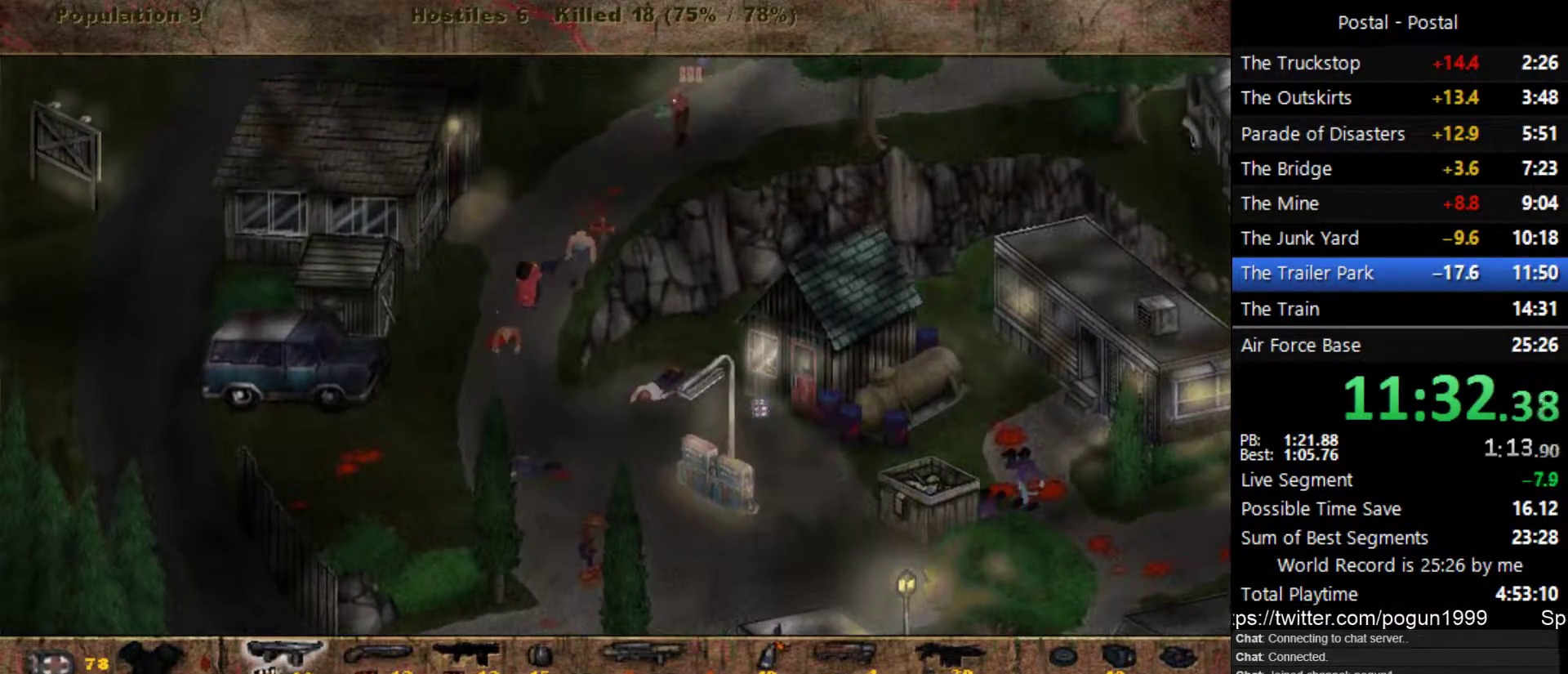
{"keys": ["w"], "events": [[200, "d", "down"], [217, "s", "up"], [300, "w", "down"], [333, "a", "up"], [333, "d", "up"], [400, "d", "down"], [467, "d", "up"]]}
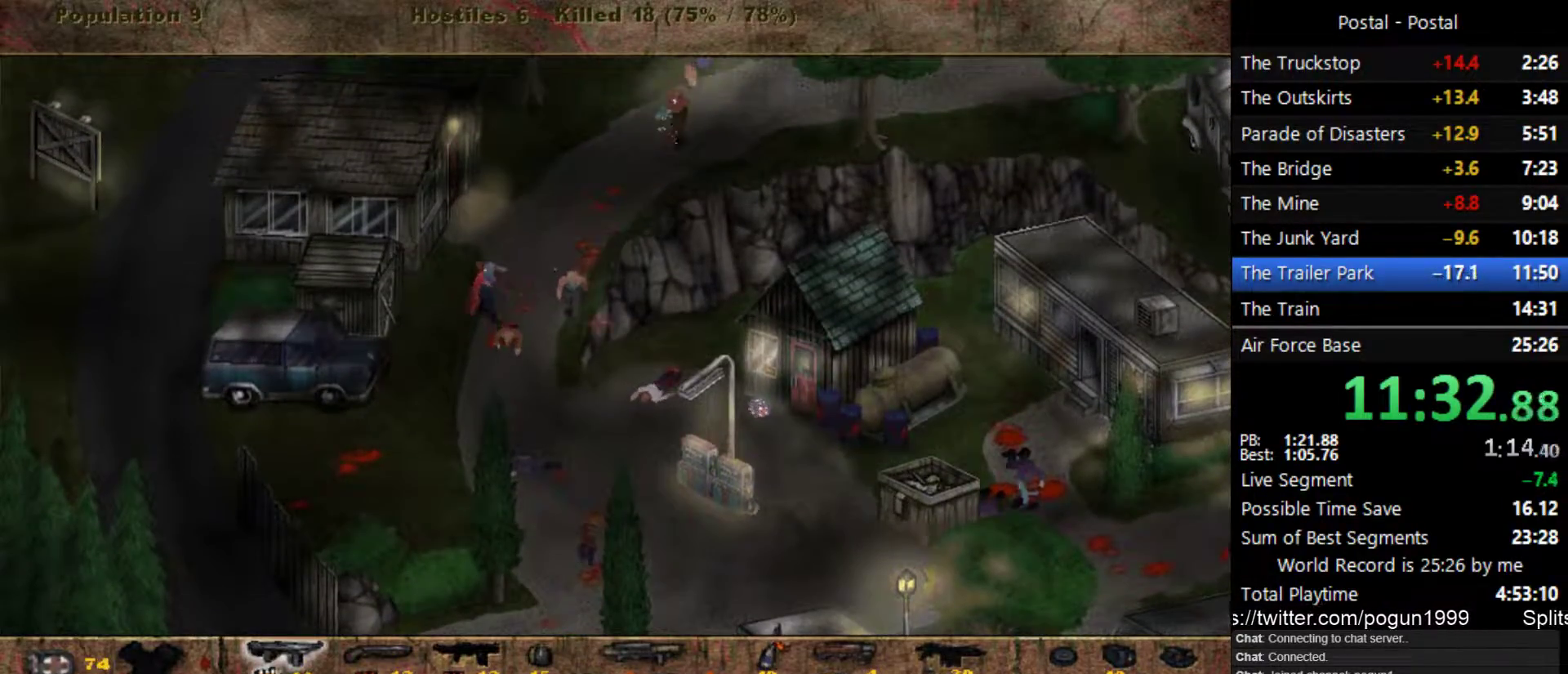
{"keys": ["d"], "events": [[150, "d", "down"], [250, "w", "up"], [350, "w", "down"], [433, "w", "up"]]}
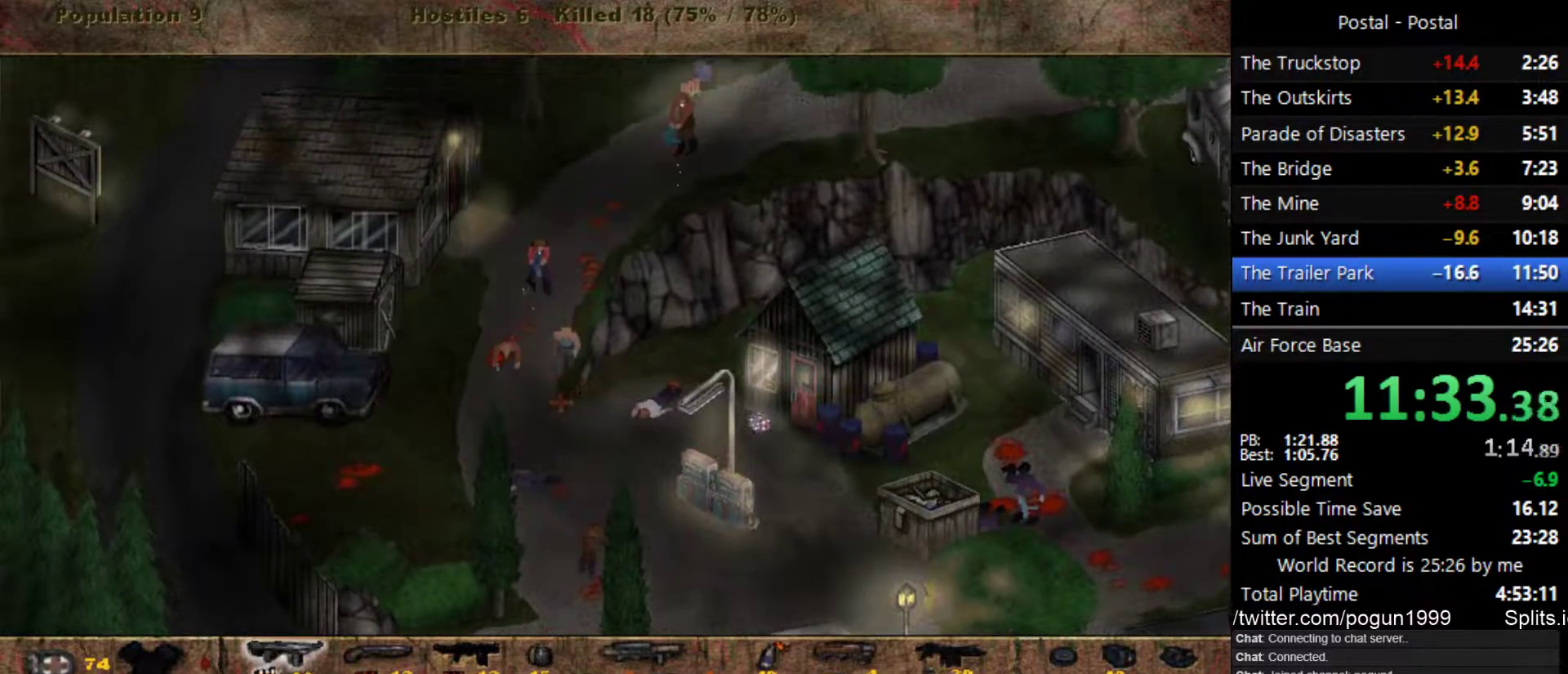
{"keys": ["s"], "events": [[50, "d", "up"], [67, "w", "down"], [383, "w", "up"], [483, "s", "down"]]}
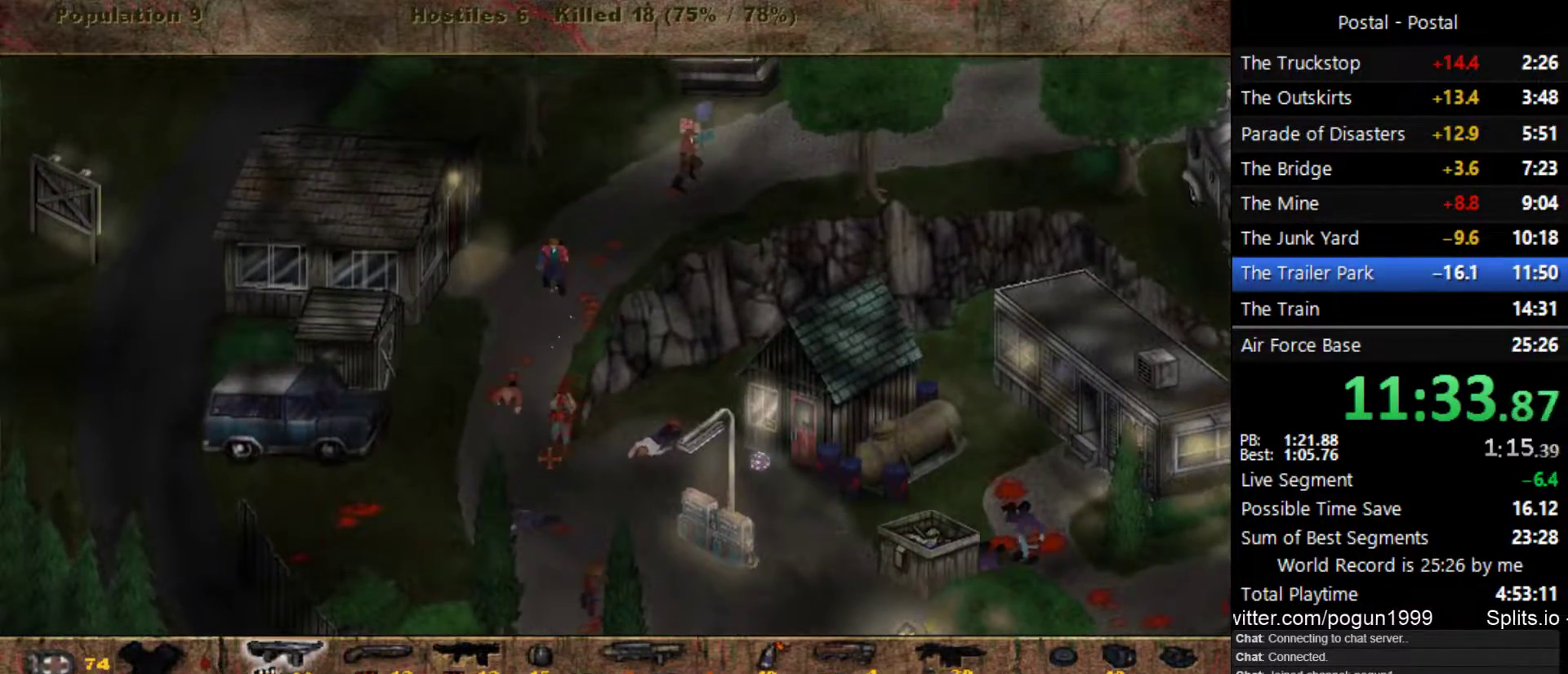
{"keys": ["d", "w"], "events": [[217, "s", "up"], [317, "w", "down"], [400, "d", "down"]]}
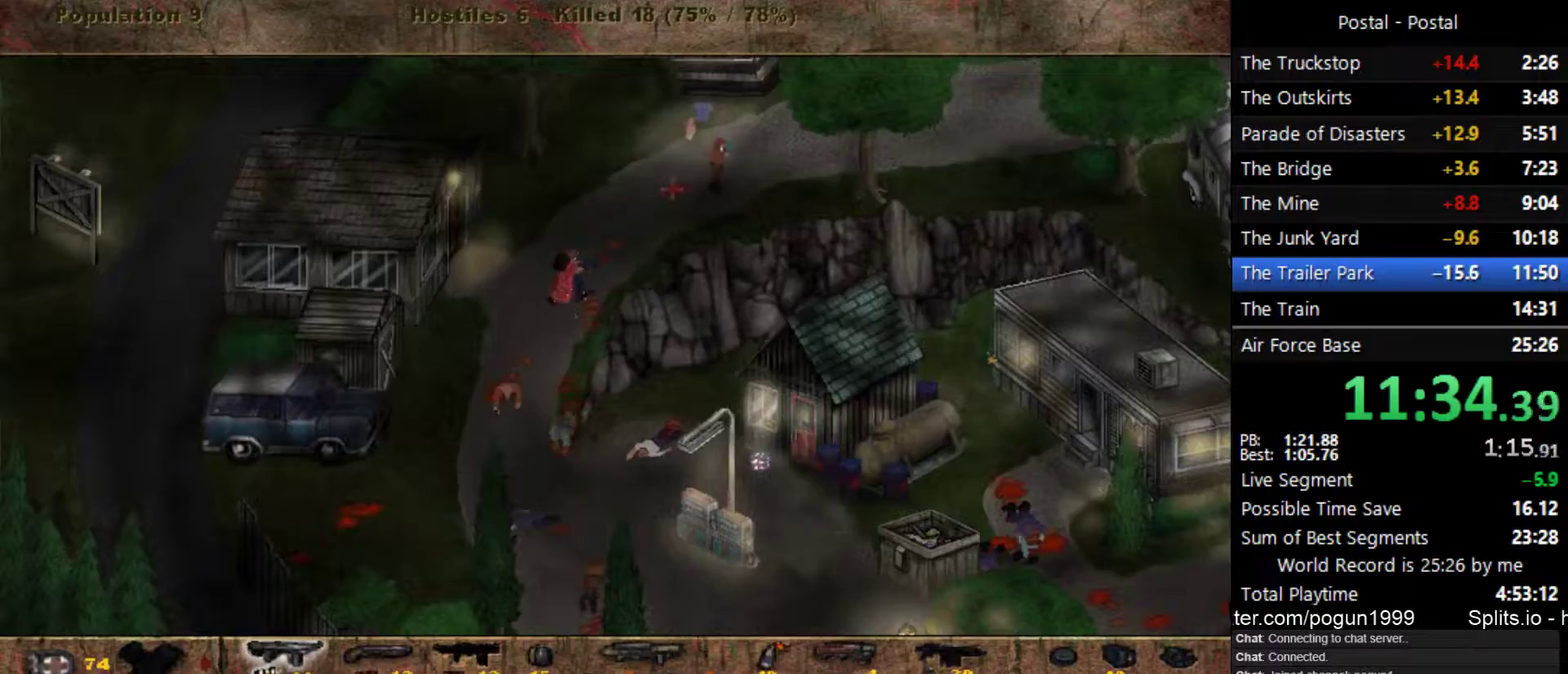
{"keys": [], "events": [[233, "d", "up"], [233, "w", "up"]]}